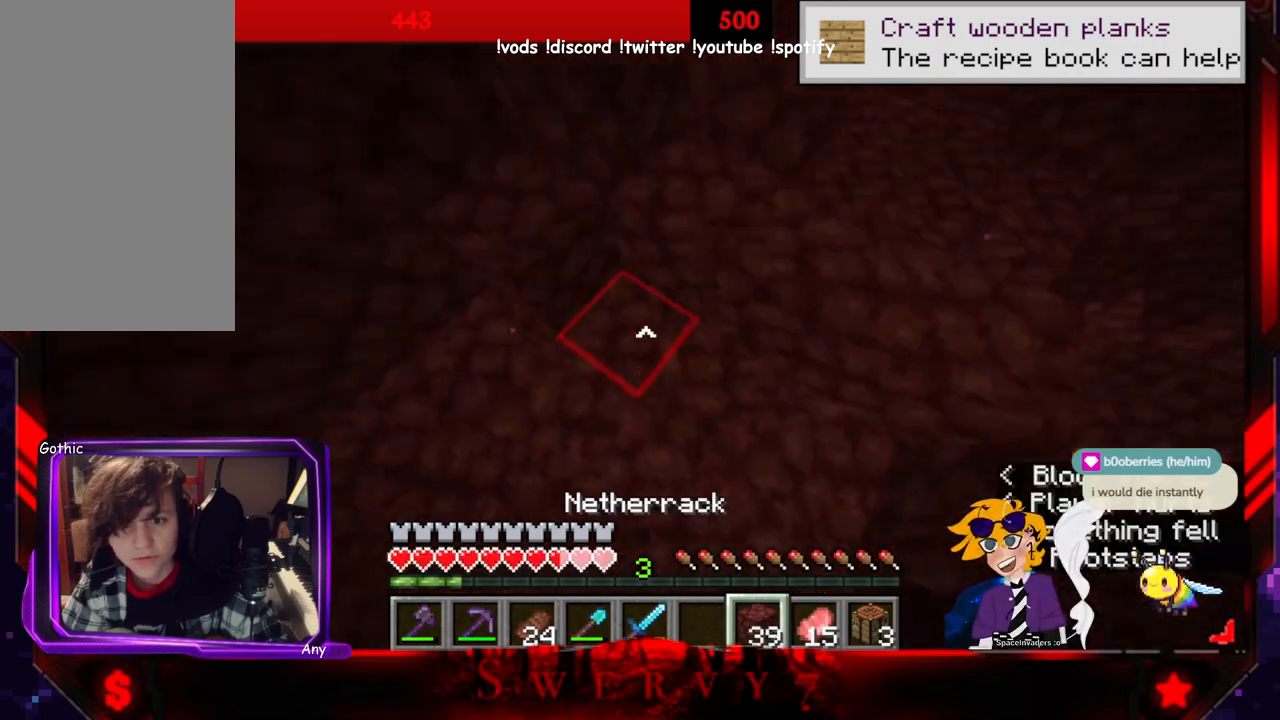
Gameplay with keyboard and mouse; each line is a JSON object with the keys and mouse buttons held at the frame after it. "events" lists presses ("down") and releases ("up") of "a", "d", "s", "space", "w", "mouse_left" and "mouse_right" between this image and that frame as [ms after this image, input, new state], when the widget could be followed in between. "mouse_left", "mouse_right" = the "left", "right" buttons of the "mouse" list. No other keys are recorded. Fast repeated clicks can show as one long hold. Mouse movement is not recorded.
{"keys": [], "mouse": [], "events": [[33, "space", "up"], [116, "w", "up"]]}
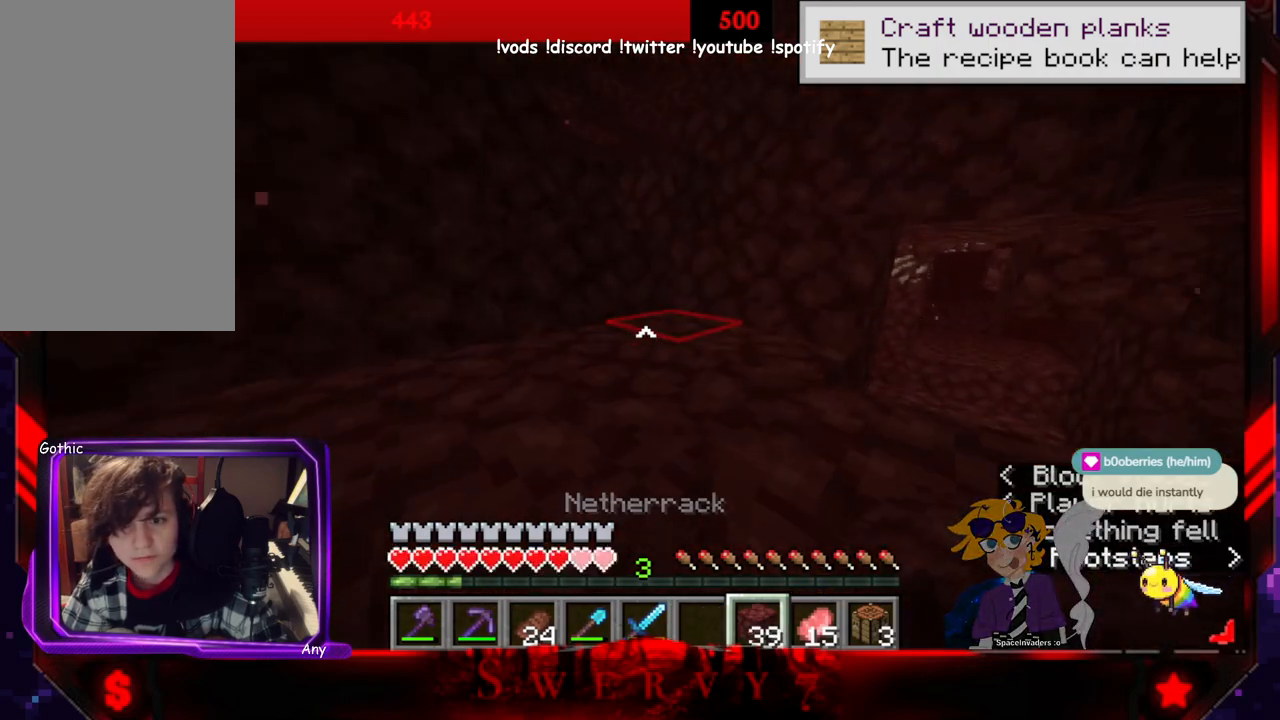
{"keys": ["space", "w"], "mouse": [], "events": [[316, "w", "down"], [366, "space", "down"]]}
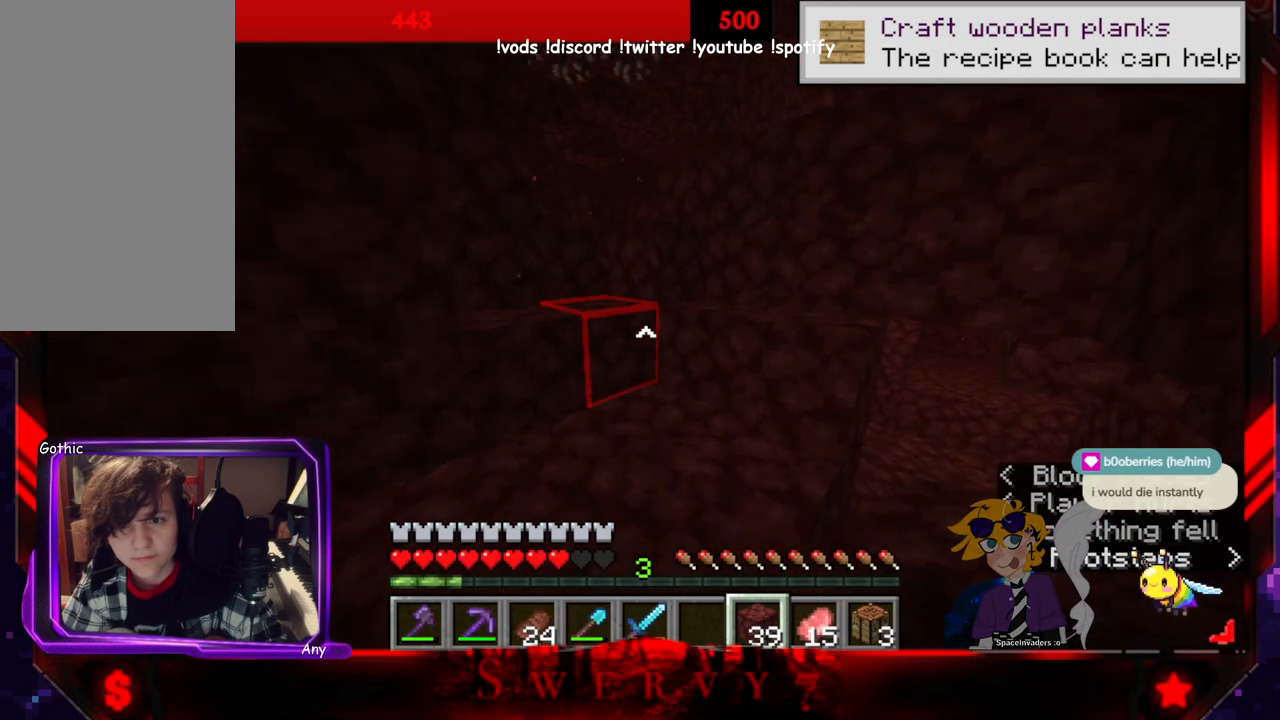
{"keys": ["w"], "mouse": [], "events": [[200, "space", "up"]]}
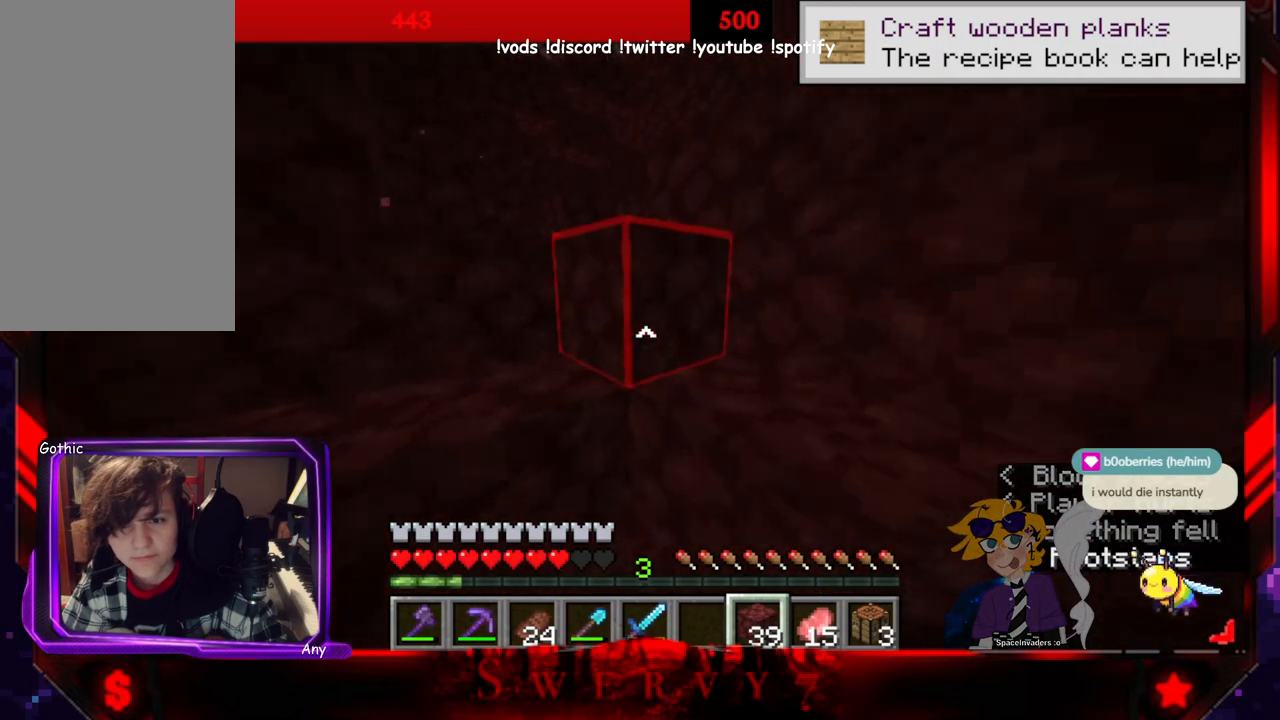
{"keys": ["space", "w"], "mouse": [], "events": [[33, "space", "down"]]}
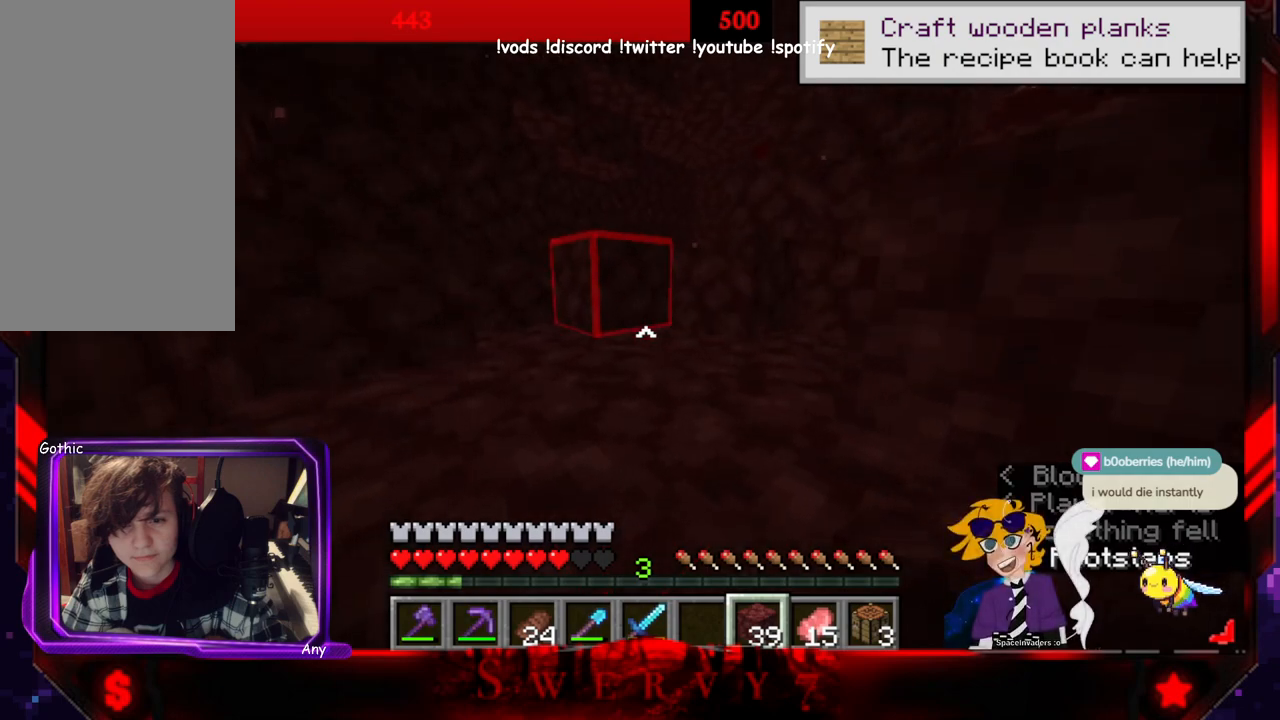
{"keys": ["w"], "mouse": [], "events": [[416, "space", "up"]]}
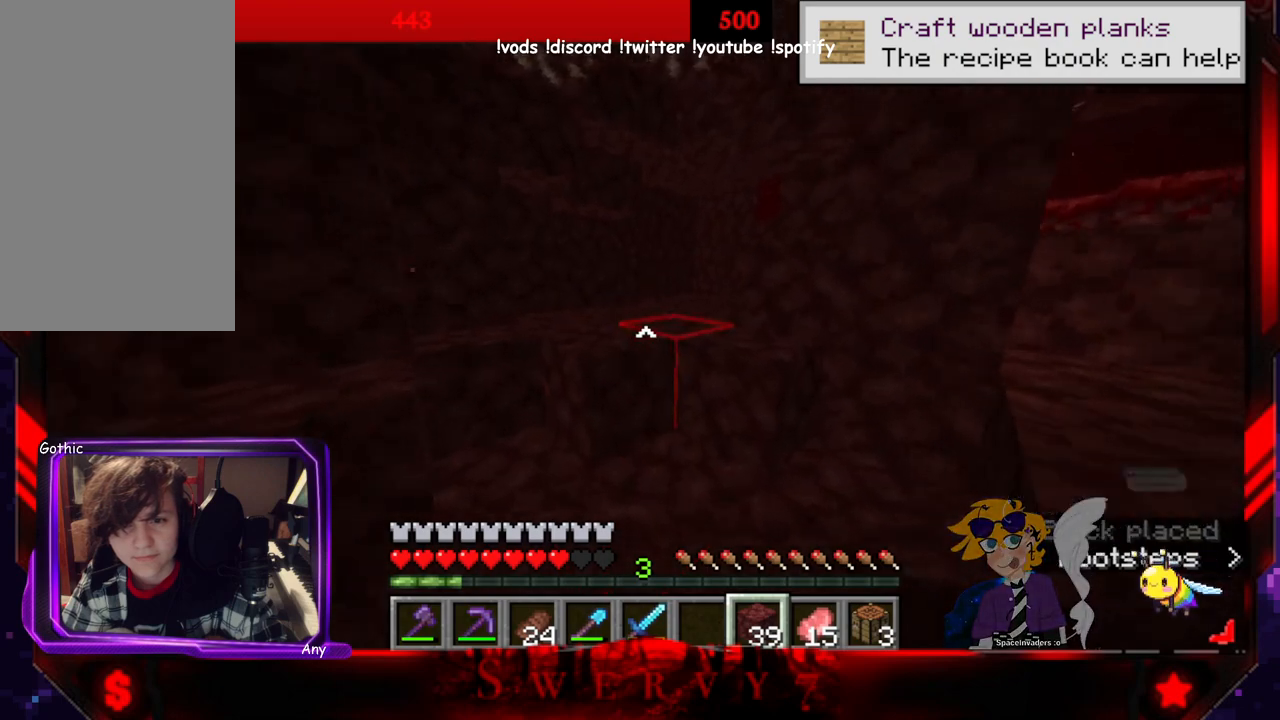
{"keys": [], "mouse": [], "events": [[366, "w", "up"]]}
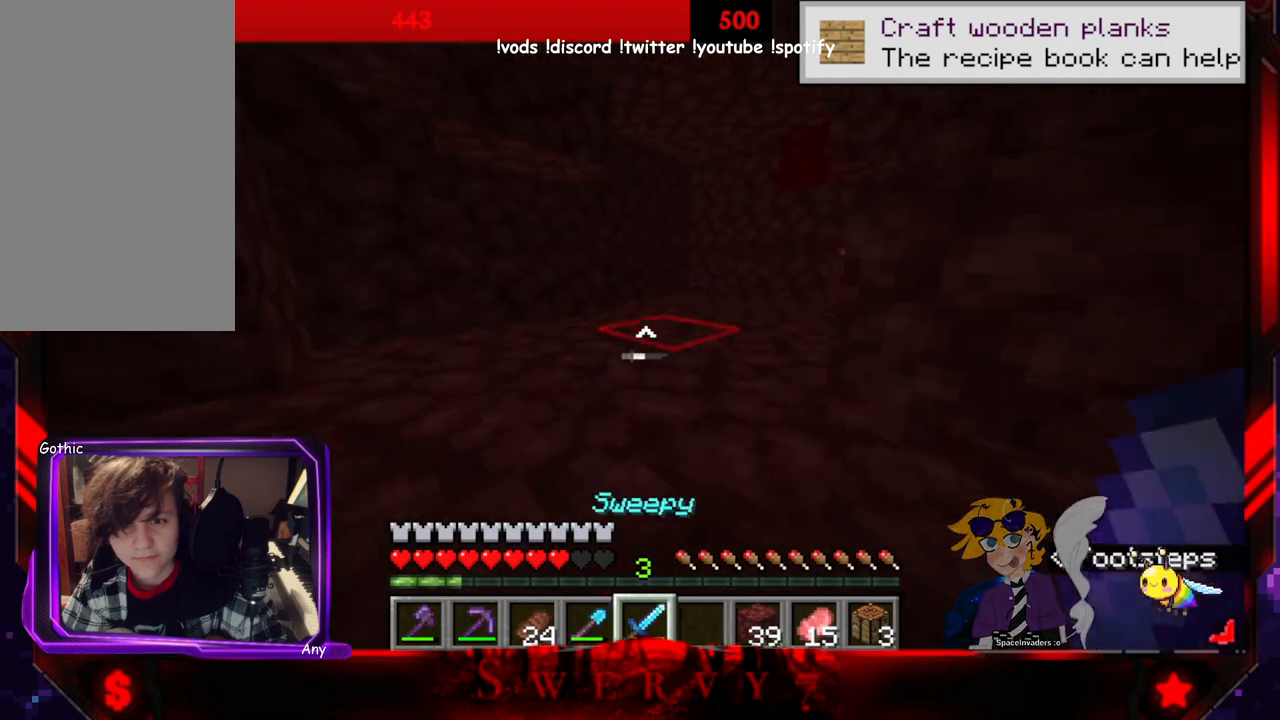
{"keys": [], "mouse": [], "events": []}
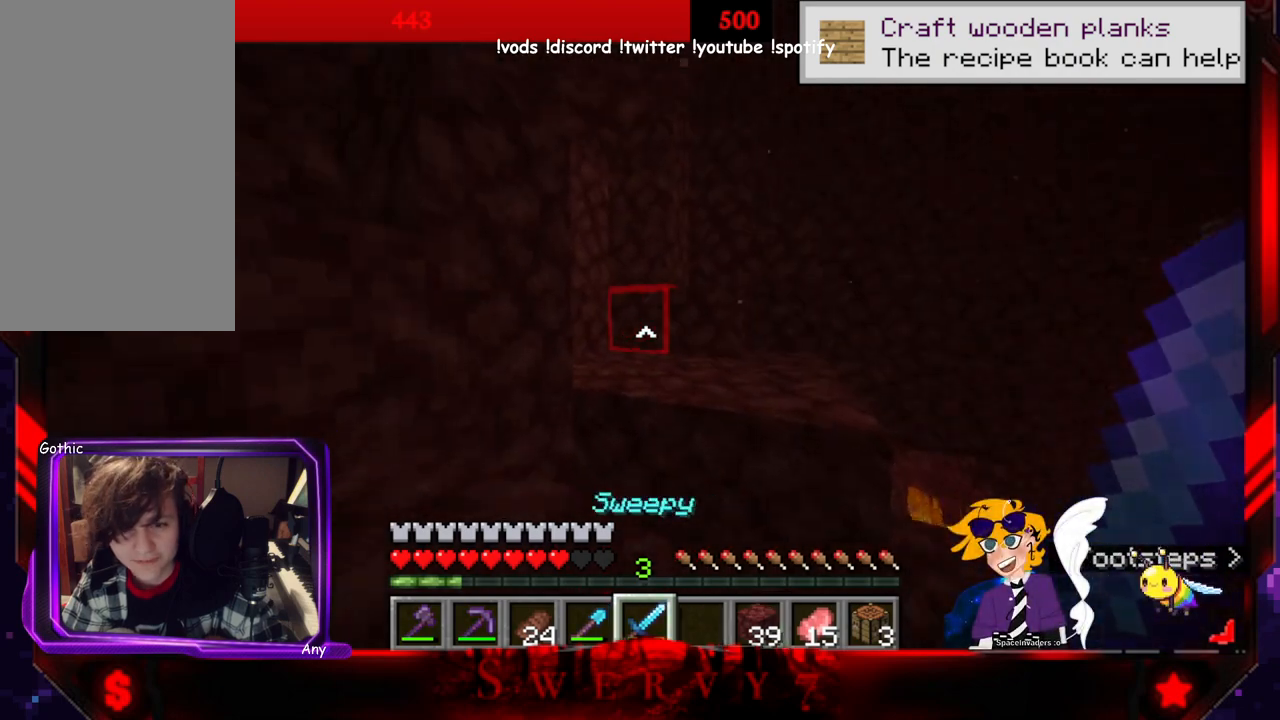
{"keys": ["space", "w"], "mouse": [], "events": [[33, "w", "down"], [366, "space", "down"]]}
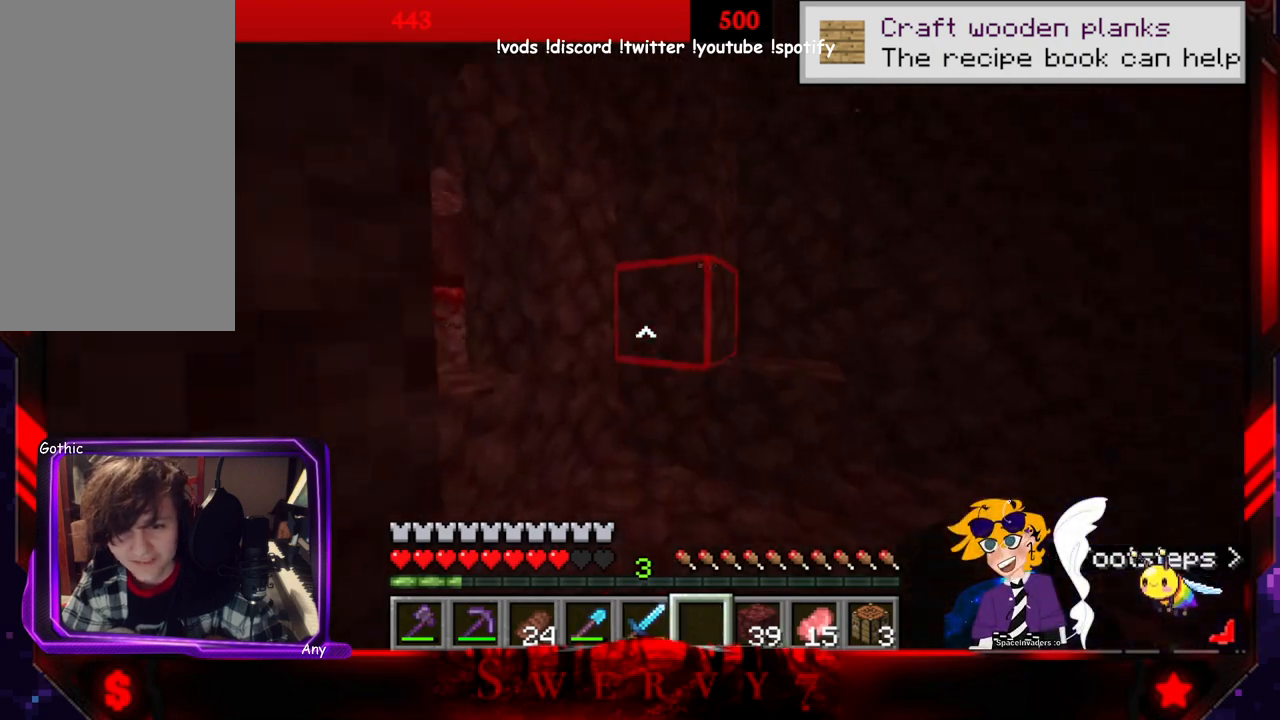
{"keys": [], "mouse": [], "events": [[133, "space", "up"], [300, "w", "up"]]}
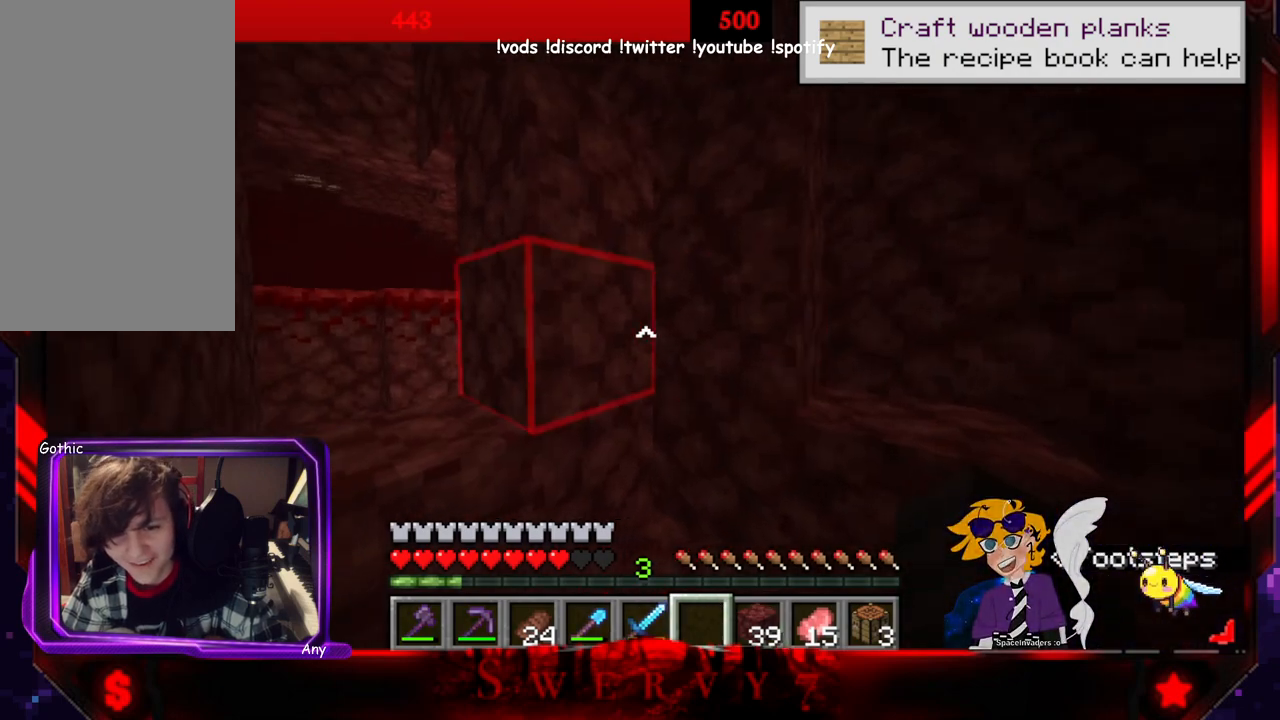
{"keys": ["w"], "mouse": [], "events": [[350, "w", "down"]]}
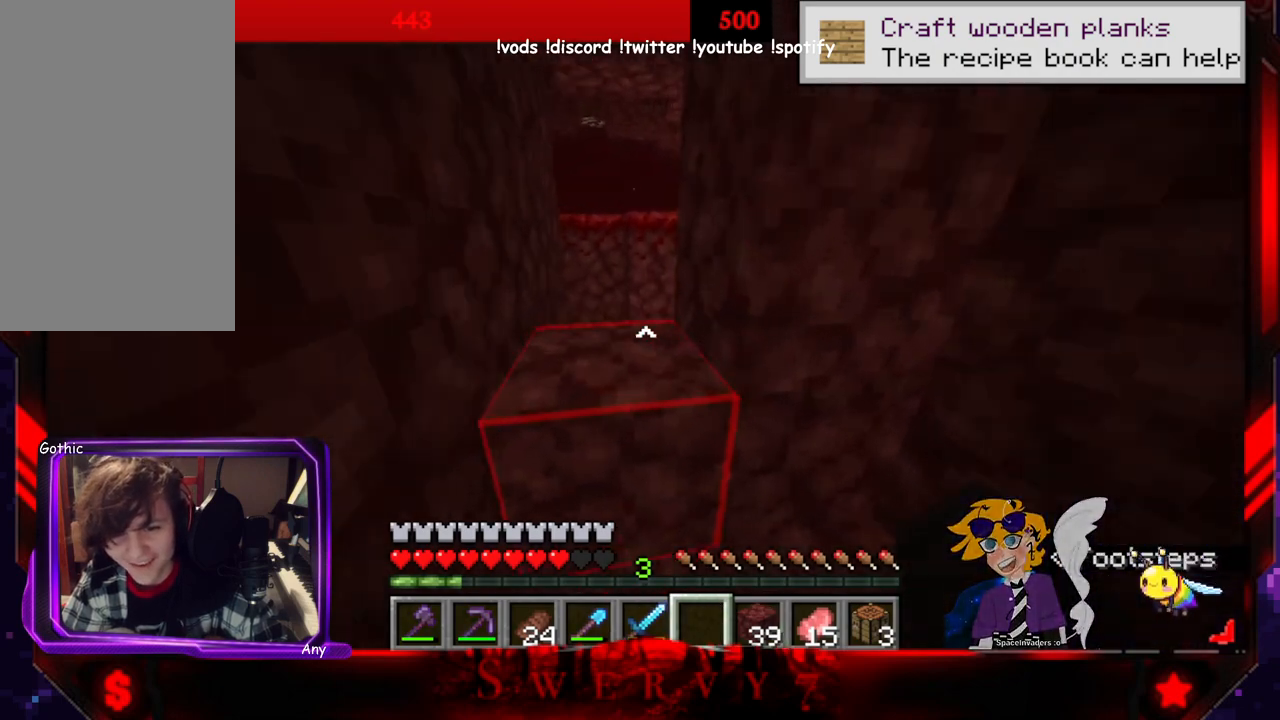
{"keys": ["a", "space", "w"], "mouse": [], "events": [[233, "w", "up"], [350, "w", "down"], [416, "space", "down"], [433, "a", "down"]]}
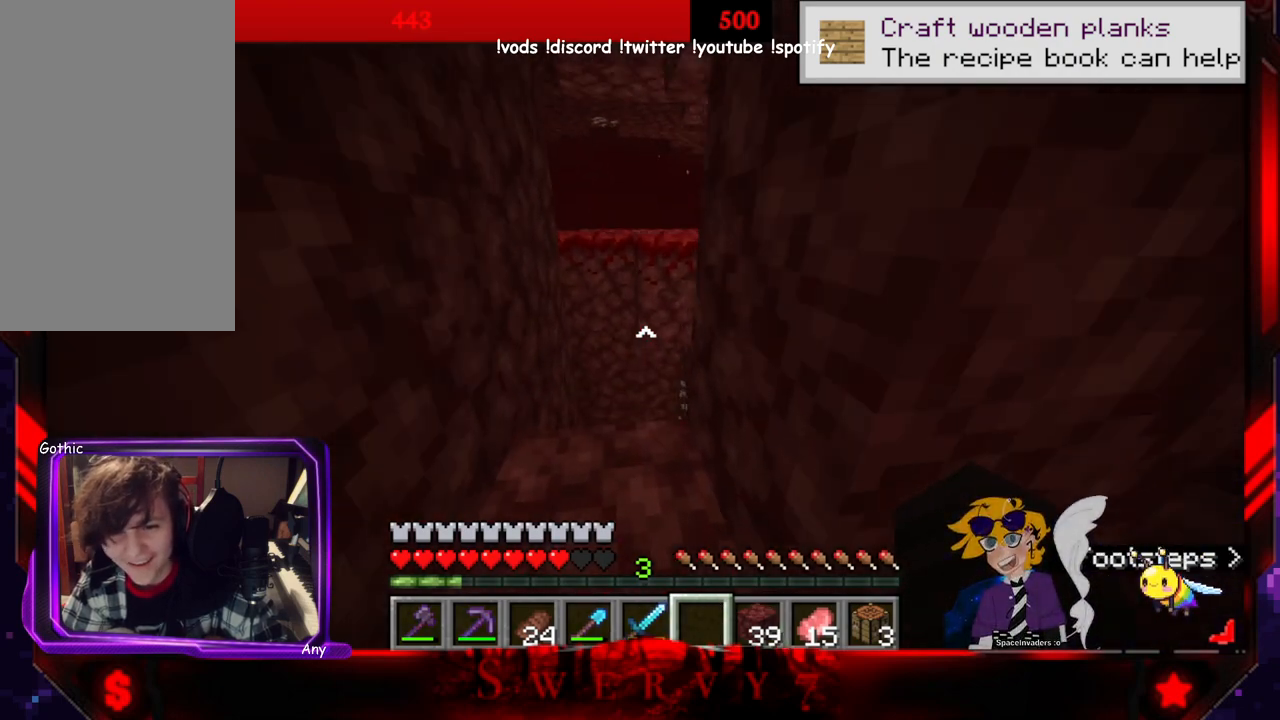
{"keys": ["w"], "mouse": [], "events": [[166, "space", "up"], [316, "a", "up"]]}
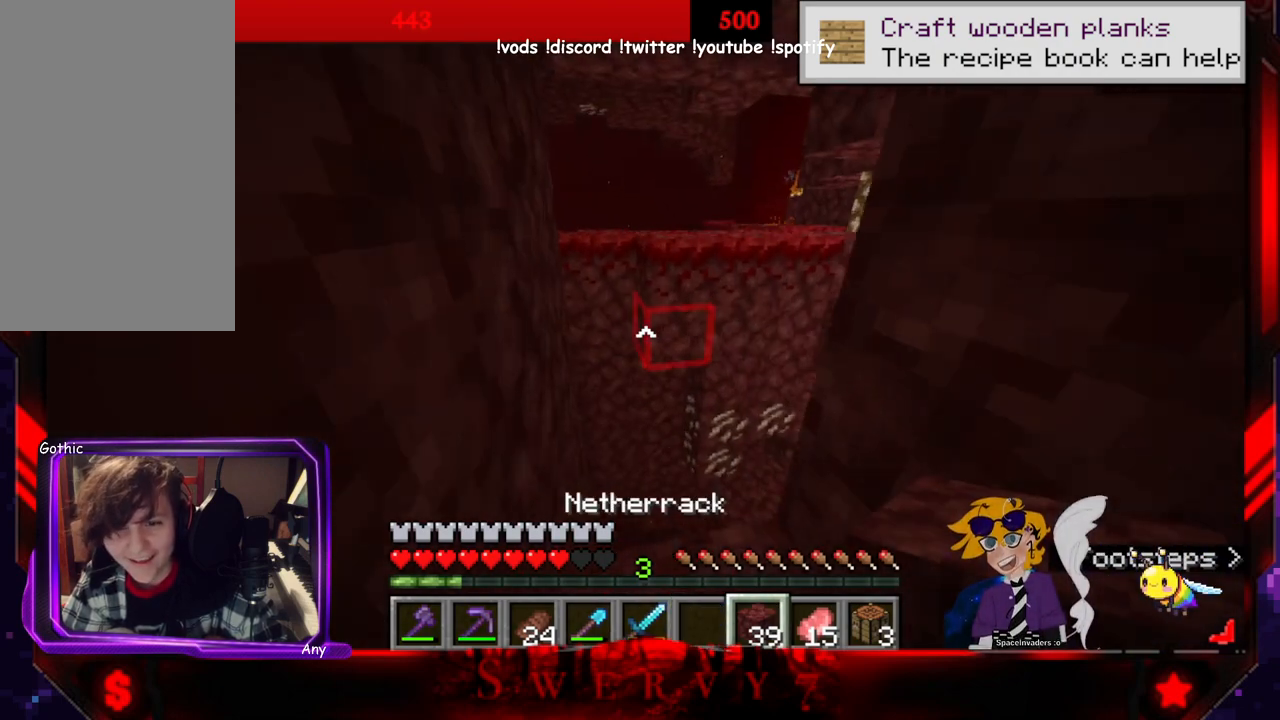
{"keys": [], "mouse": ["right"], "events": [[333, "mouse_right", "down"], [433, "w", "up"]]}
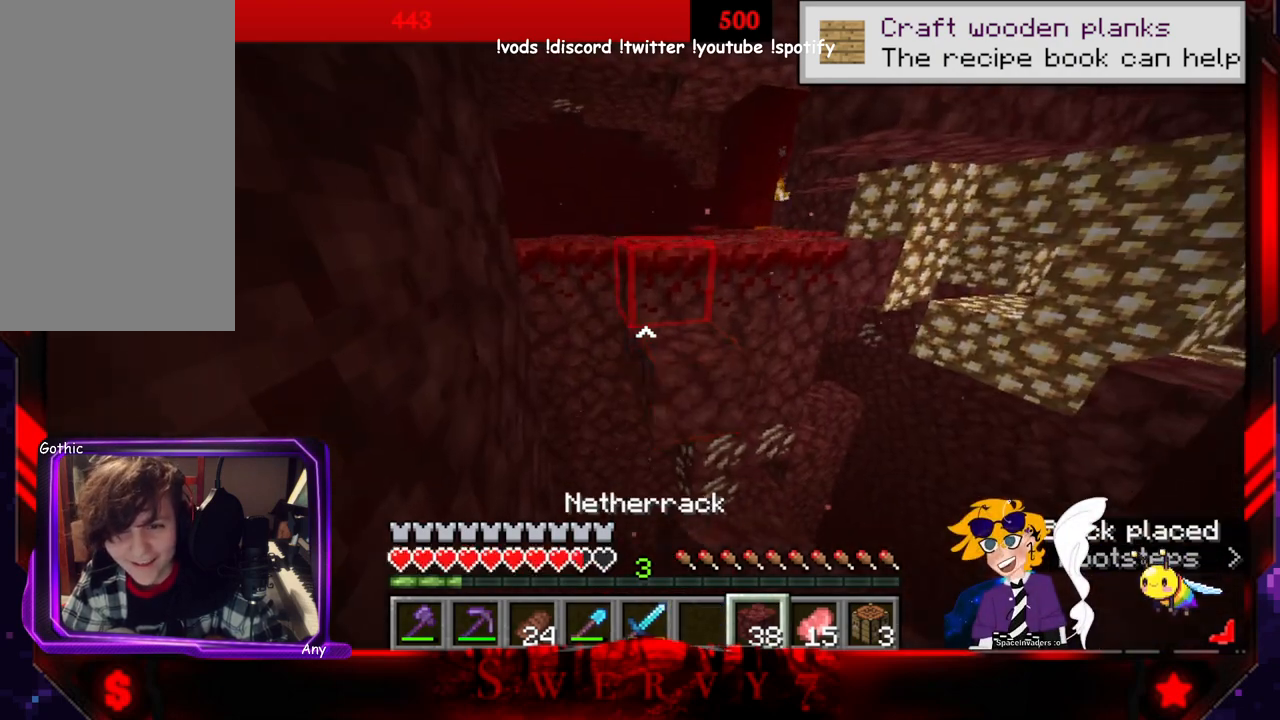
{"keys": ["s"], "mouse": ["right"], "events": [[33, "mouse_right", "up"], [150, "s", "down"], [500, "mouse_right", "down"]]}
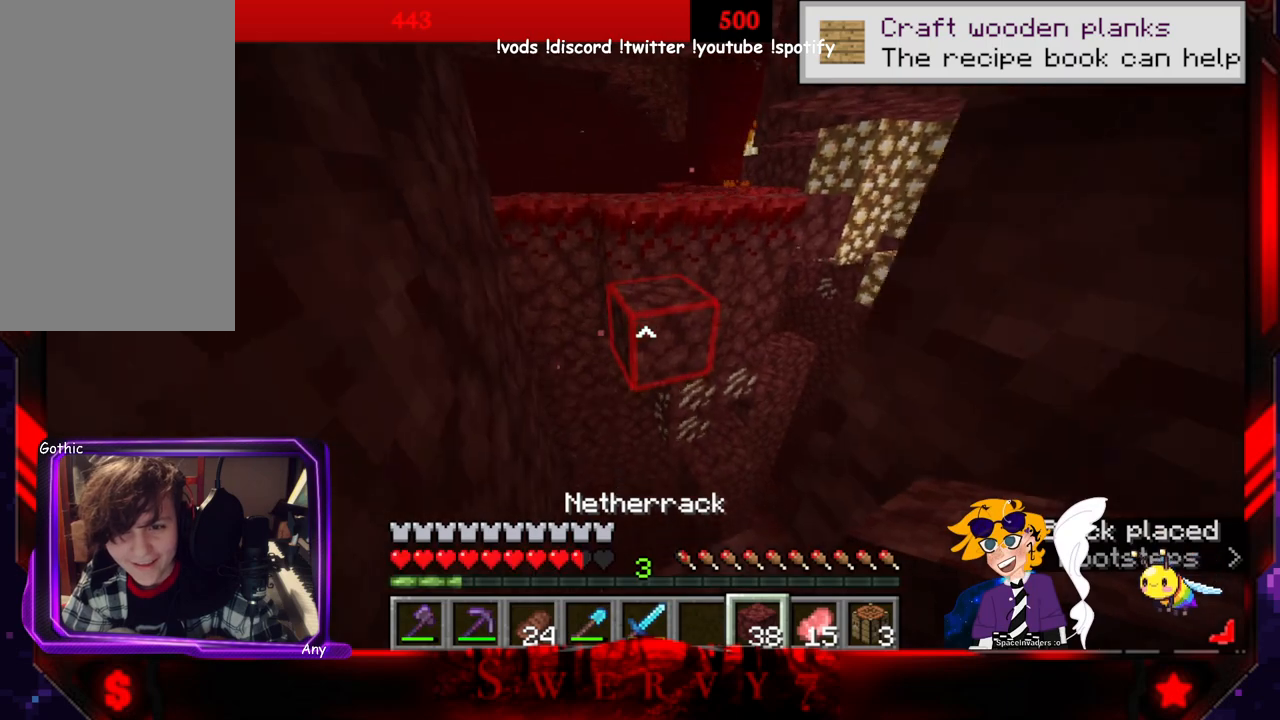
{"keys": ["a"], "mouse": [], "events": [[183, "mouse_right", "up"], [233, "a", "down"], [466, "s", "up"]]}
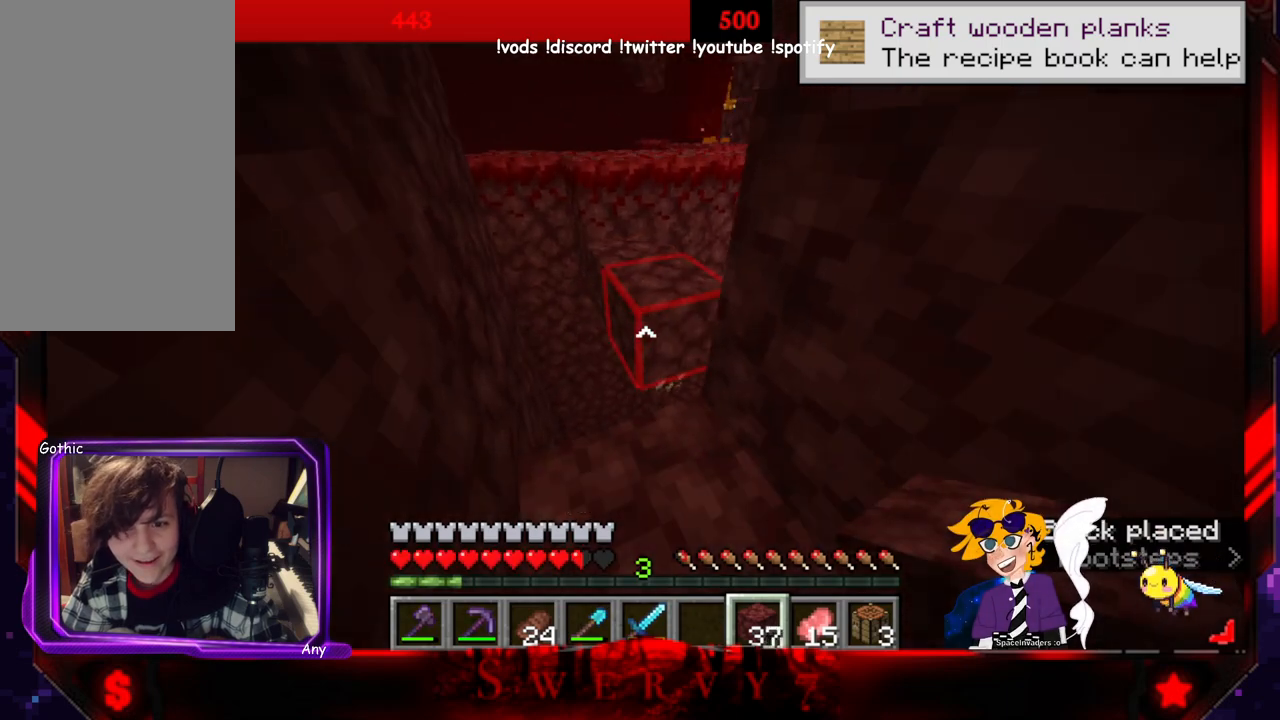
{"keys": ["a"], "mouse": [], "events": [[250, "mouse_right", "down"], [416, "mouse_right", "up"]]}
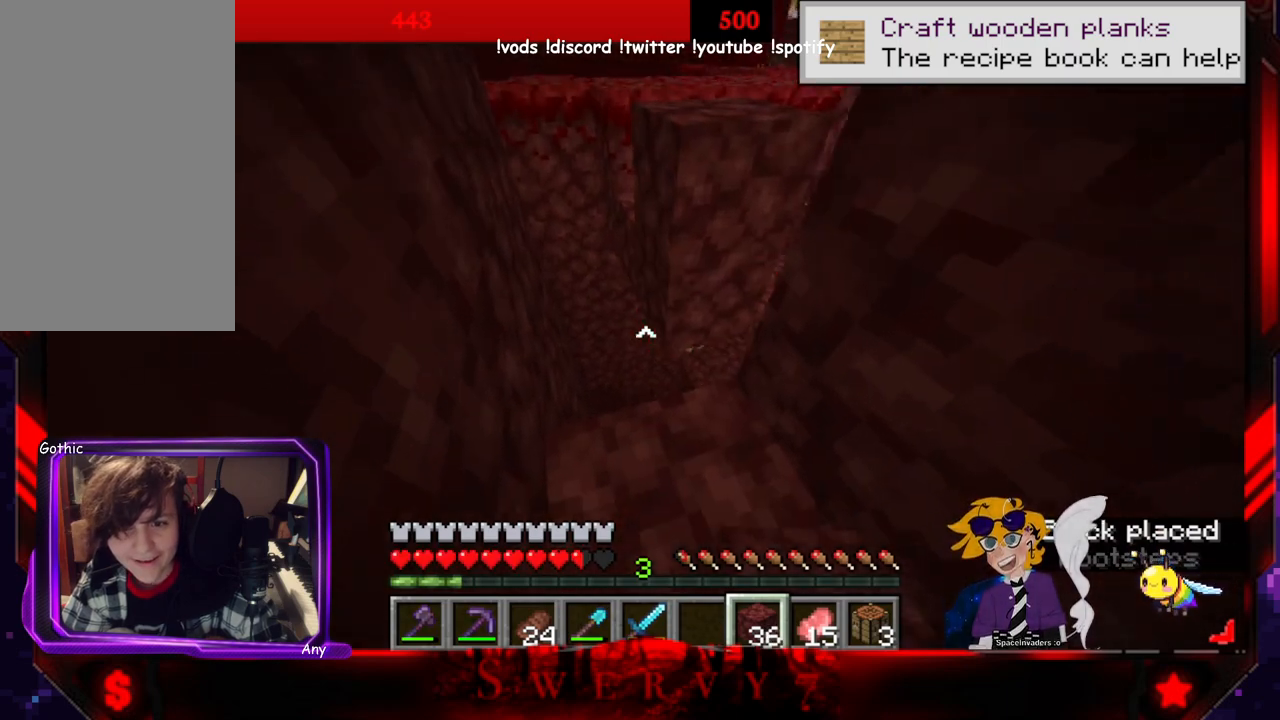
{"keys": ["w"], "mouse": [], "events": [[250, "a", "up"], [350, "mouse_right", "down"], [366, "w", "down"], [500, "mouse_right", "up"]]}
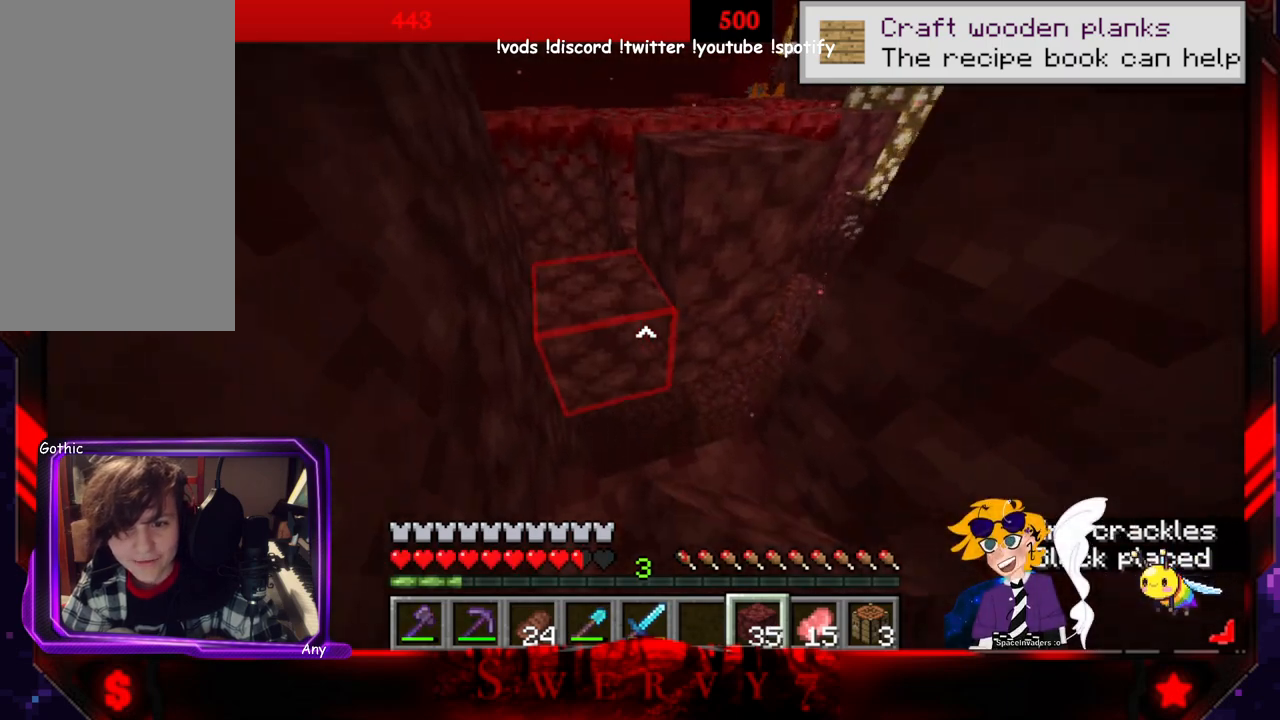
{"keys": ["a", "w"], "mouse": [], "events": [[100, "mouse_right", "down"], [216, "a", "down"], [283, "mouse_right", "up"]]}
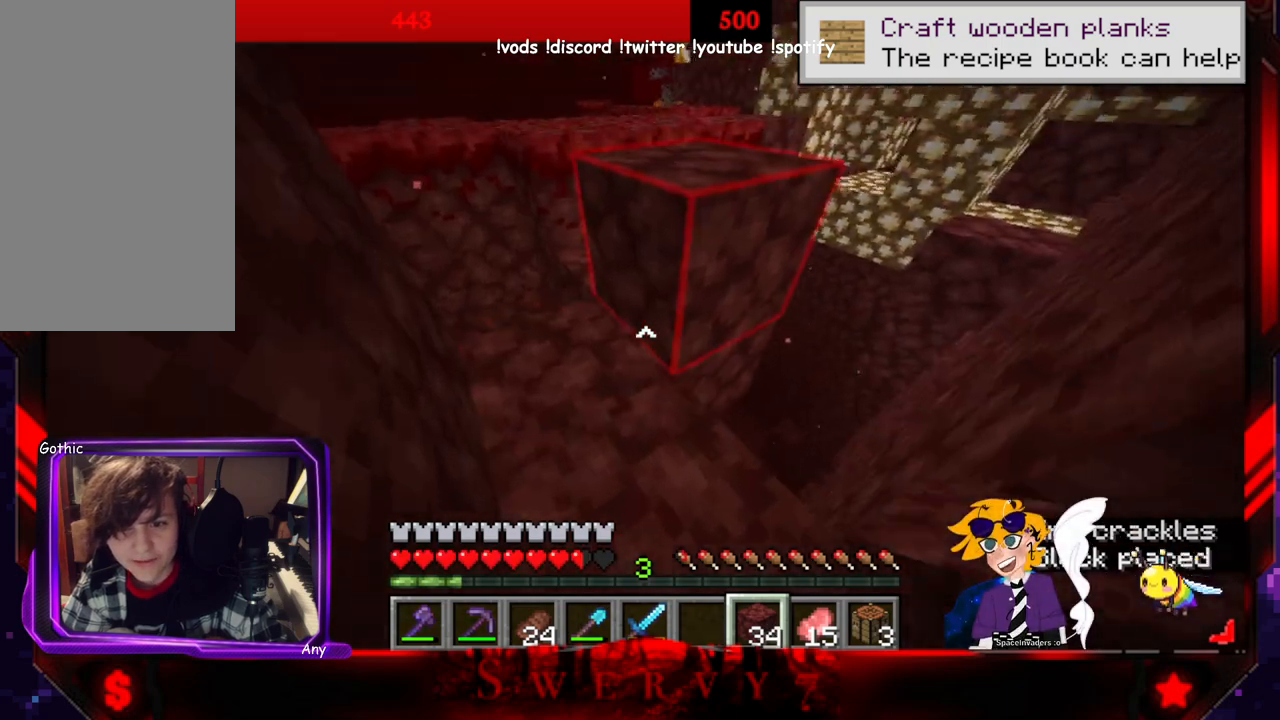
{"keys": ["w"], "mouse": [], "events": [[416, "a", "up"]]}
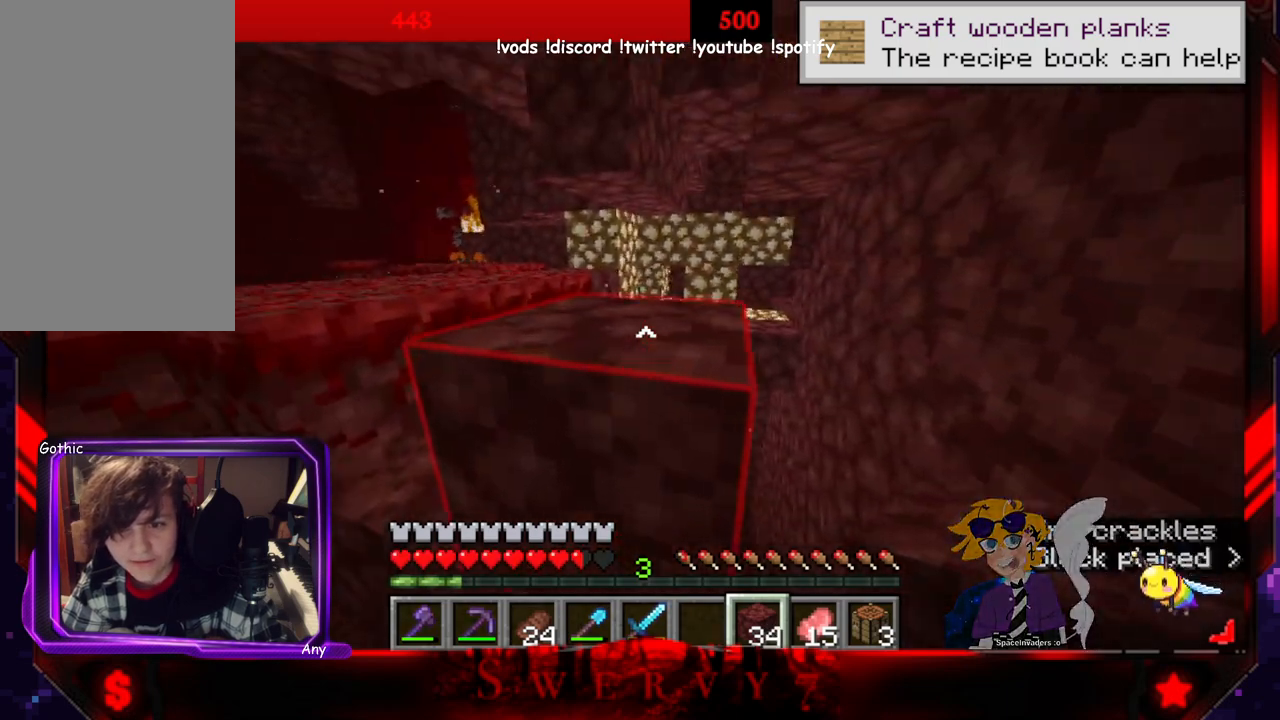
{"keys": ["w"], "mouse": [], "events": []}
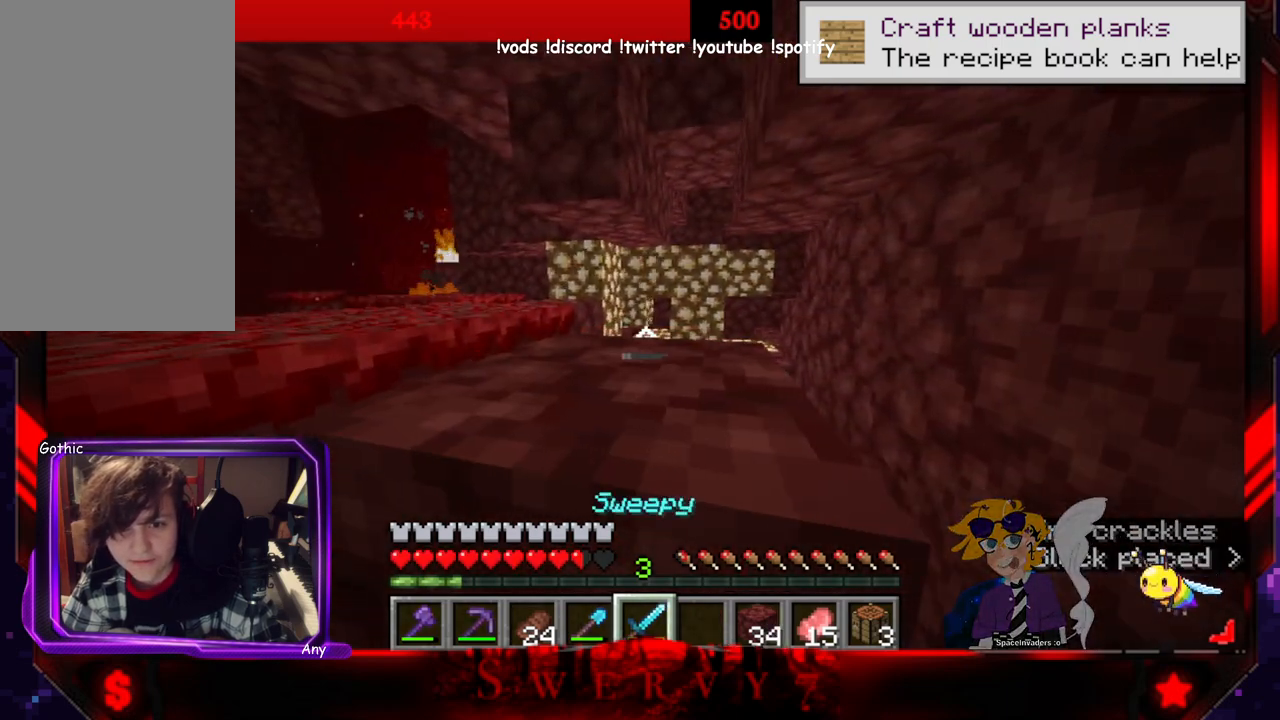
{"keys": [], "mouse": [], "events": [[366, "w", "up"]]}
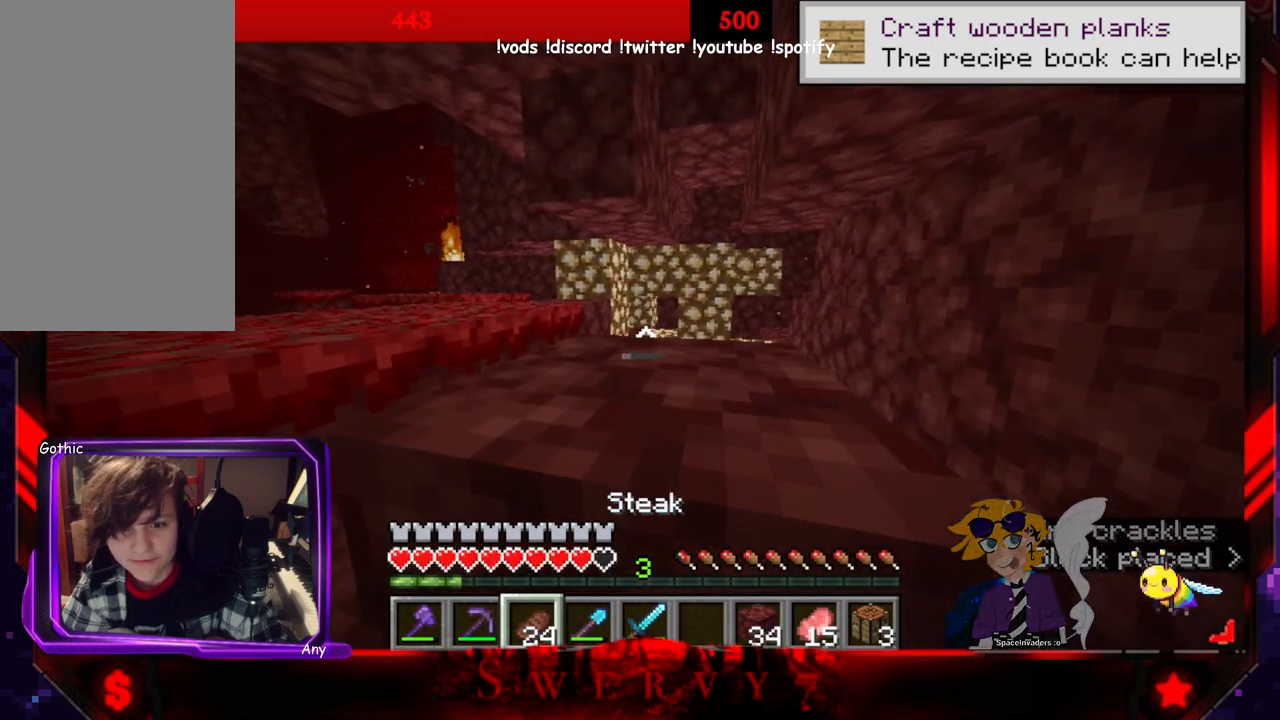
{"keys": ["w"], "mouse": [], "events": [[433, "w", "down"]]}
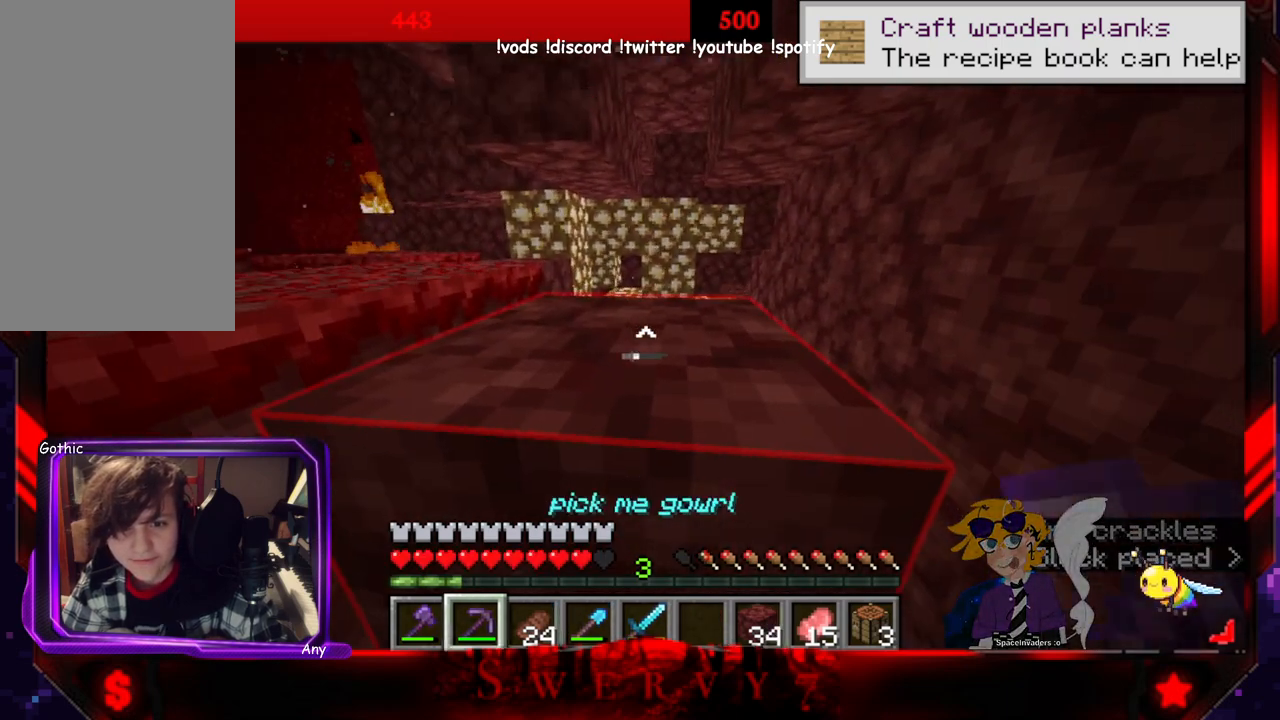
{"keys": ["w"], "mouse": [], "events": [[33, "mouse_left", "down"], [233, "mouse_left", "up"]]}
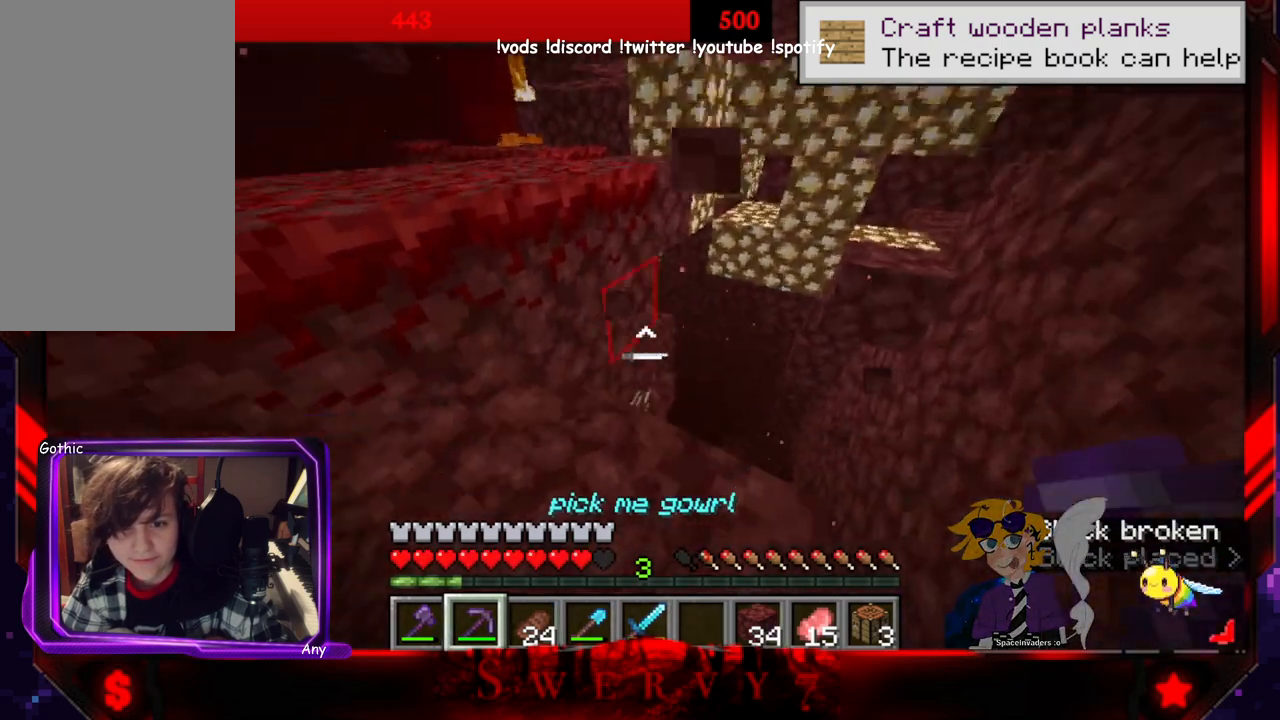
{"keys": ["w"], "mouse": [], "events": []}
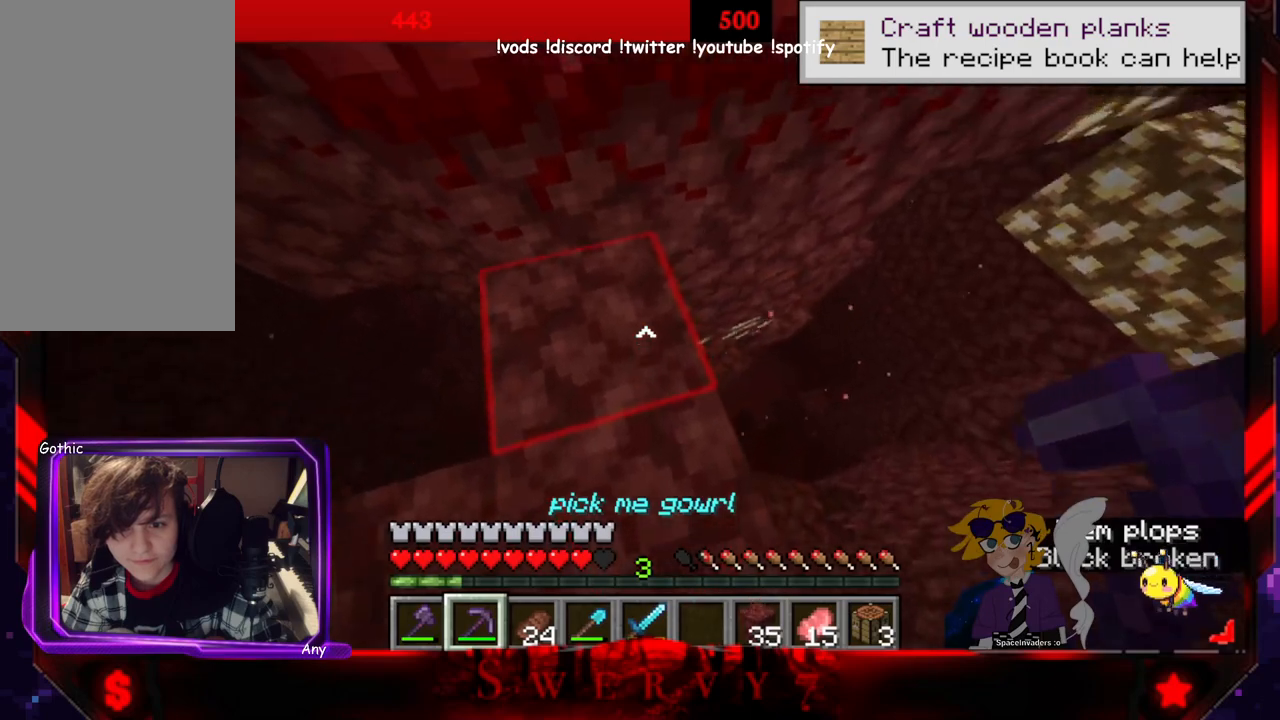
{"keys": ["w"], "mouse": [], "events": []}
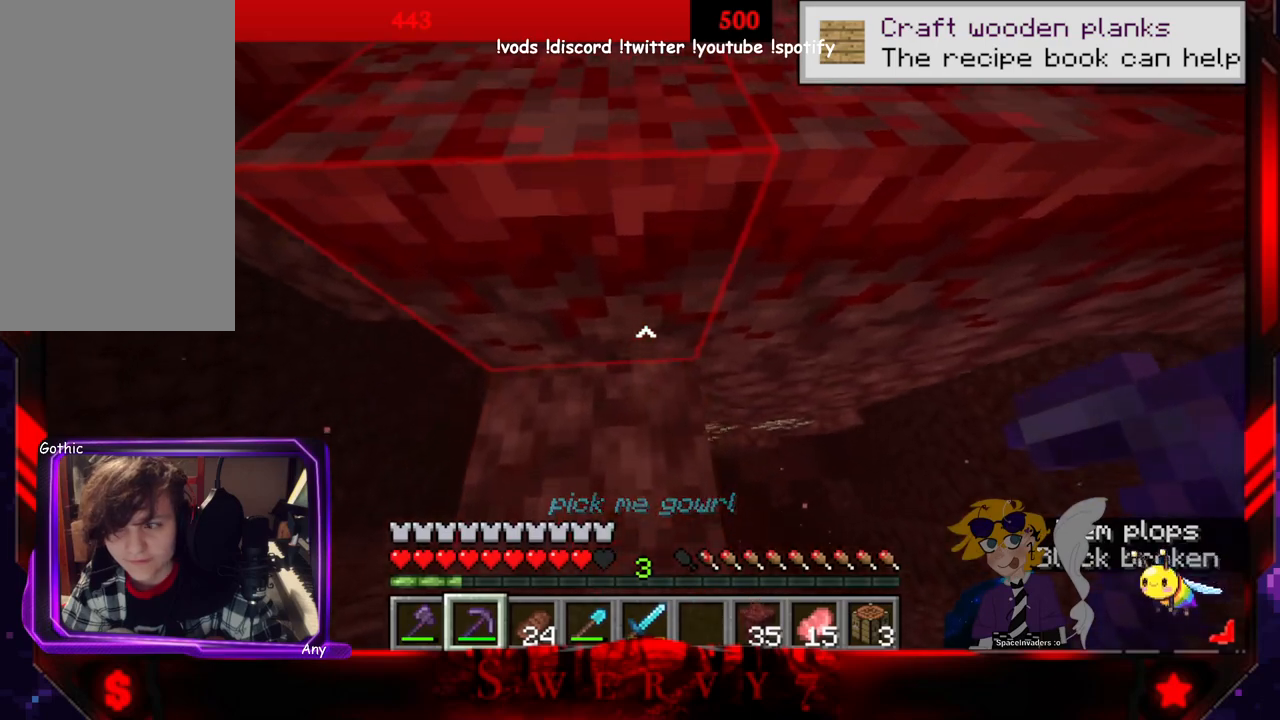
{"keys": ["w"], "mouse": [], "events": [[83, "space", "down"], [483, "space", "up"]]}
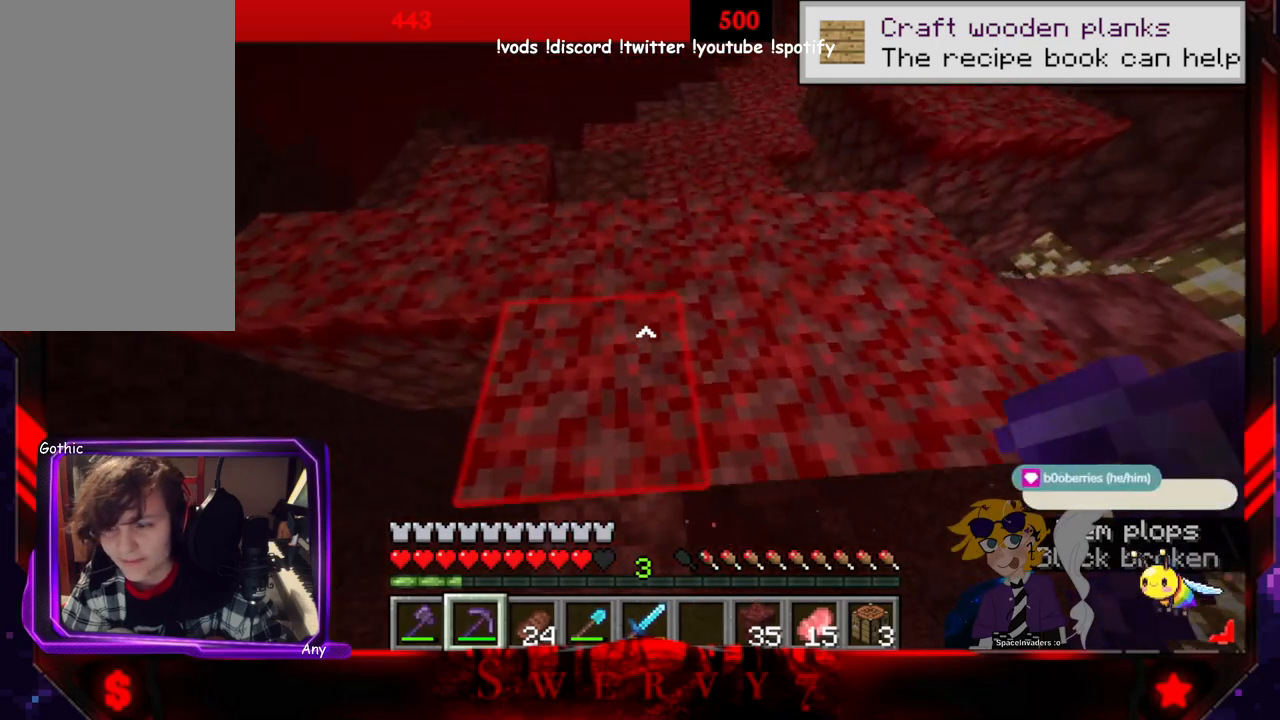
{"keys": ["w"], "mouse": [], "events": []}
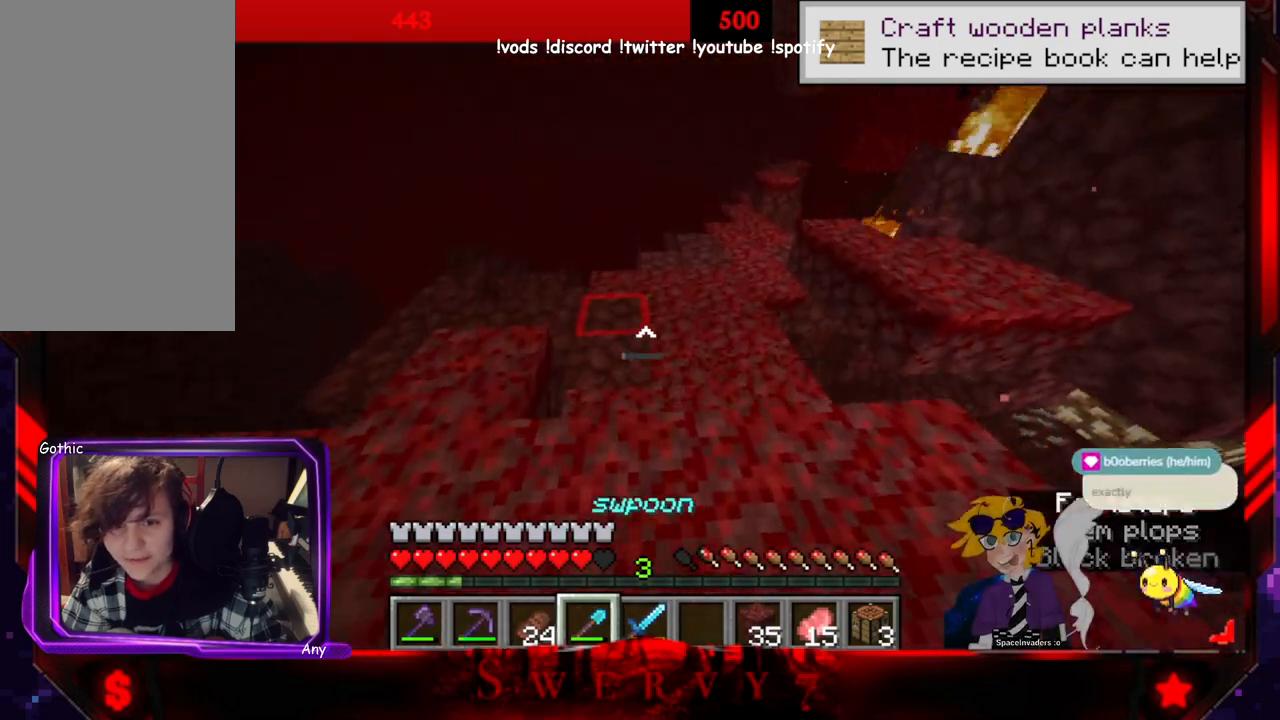
{"keys": ["w"], "mouse": [], "events": []}
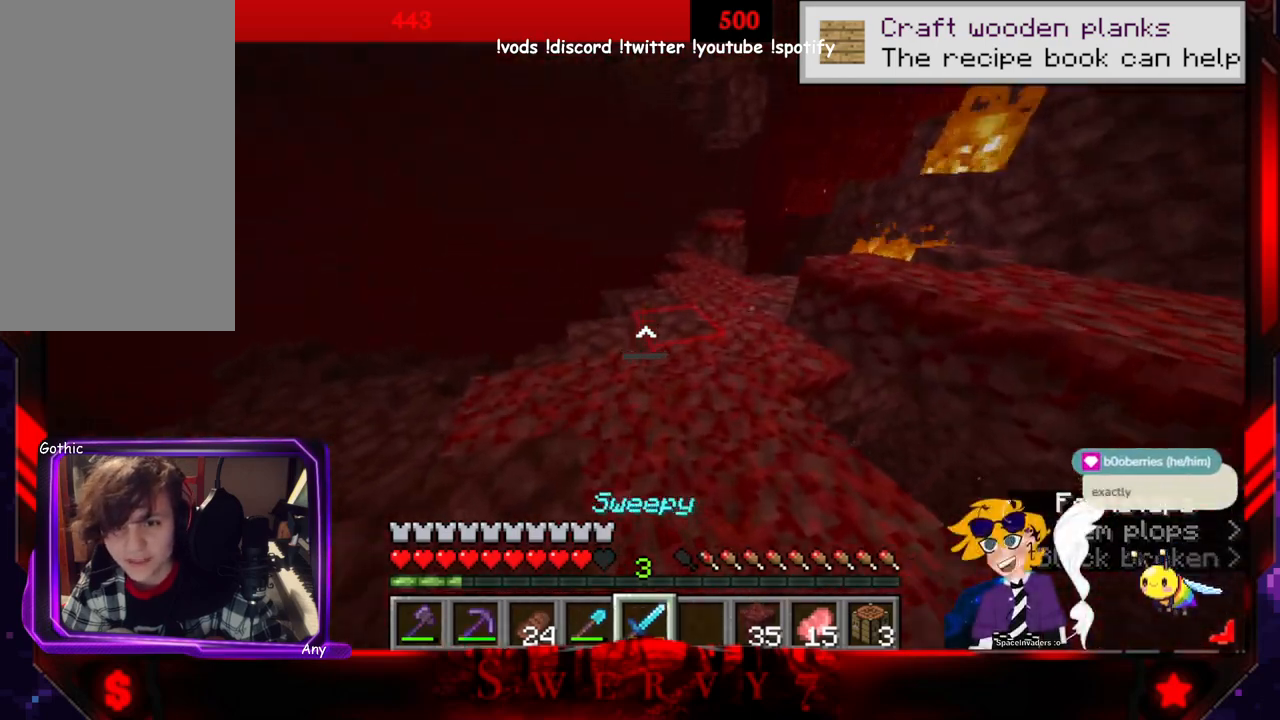
{"keys": ["w"], "mouse": [], "events": []}
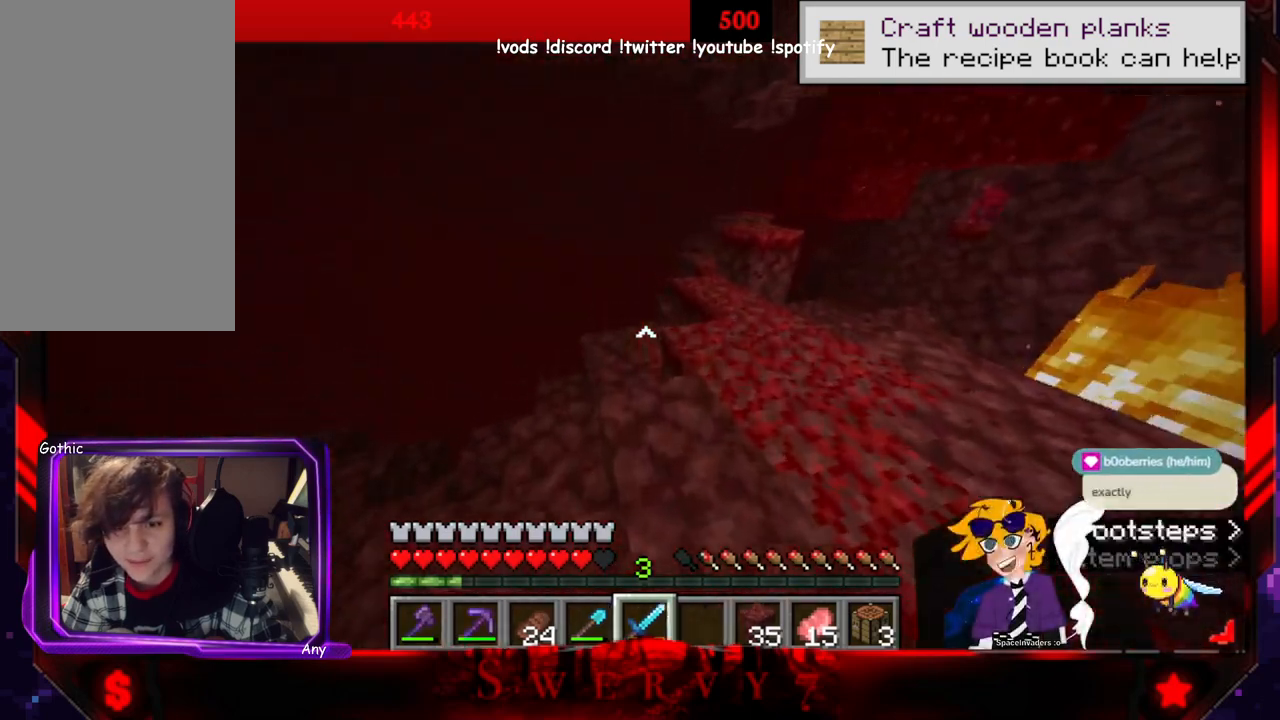
{"keys": ["w"], "mouse": ["right"], "events": [[83, "w", "up"], [433, "mouse_right", "down"], [433, "w", "down"]]}